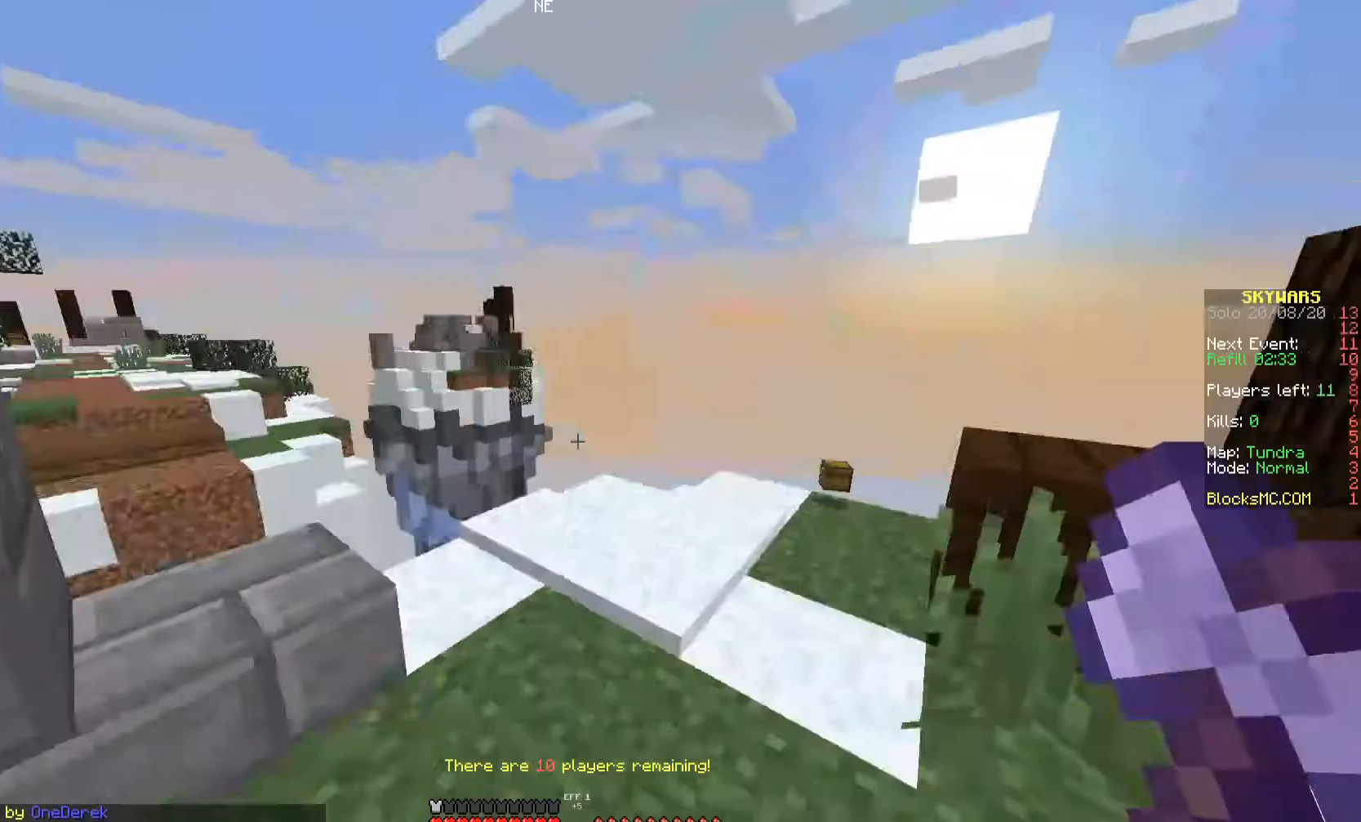
Gameplay with keyboard and mouse; each line is a JSON object with the keys and mouse buttons held at the frame after it. "events" lists presses ("down") and releases ("up") of "a", "d", "s", "space", "w", "mouse_left" and "mouse_right" between this image and that frame as [ms after this image, input, new state], when the widget could be followed in between. "mouse_left", "mouse_right" = the "left", "right" buttons of the "mouse" list. No other keys are recorded. Fast repeated clicks can show as one long hold. Mouse movement is not recorded.
{"keys": ["w"], "mouse": [], "events": [[133, "d", "down"], [300, "d", "up"], [333, "w", "up"], [500, "w", "down"]]}
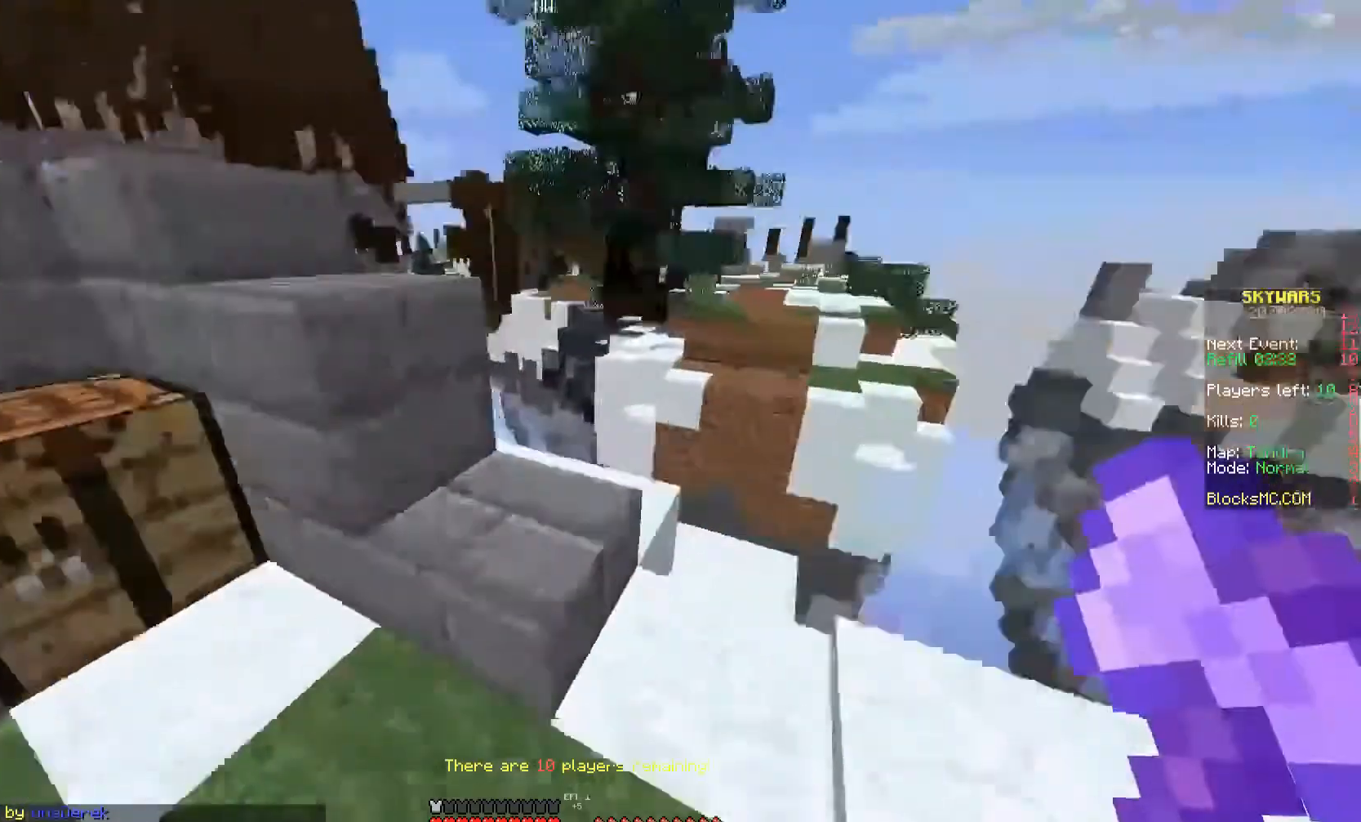
{"keys": [], "mouse": [], "events": [[233, "w", "up"]]}
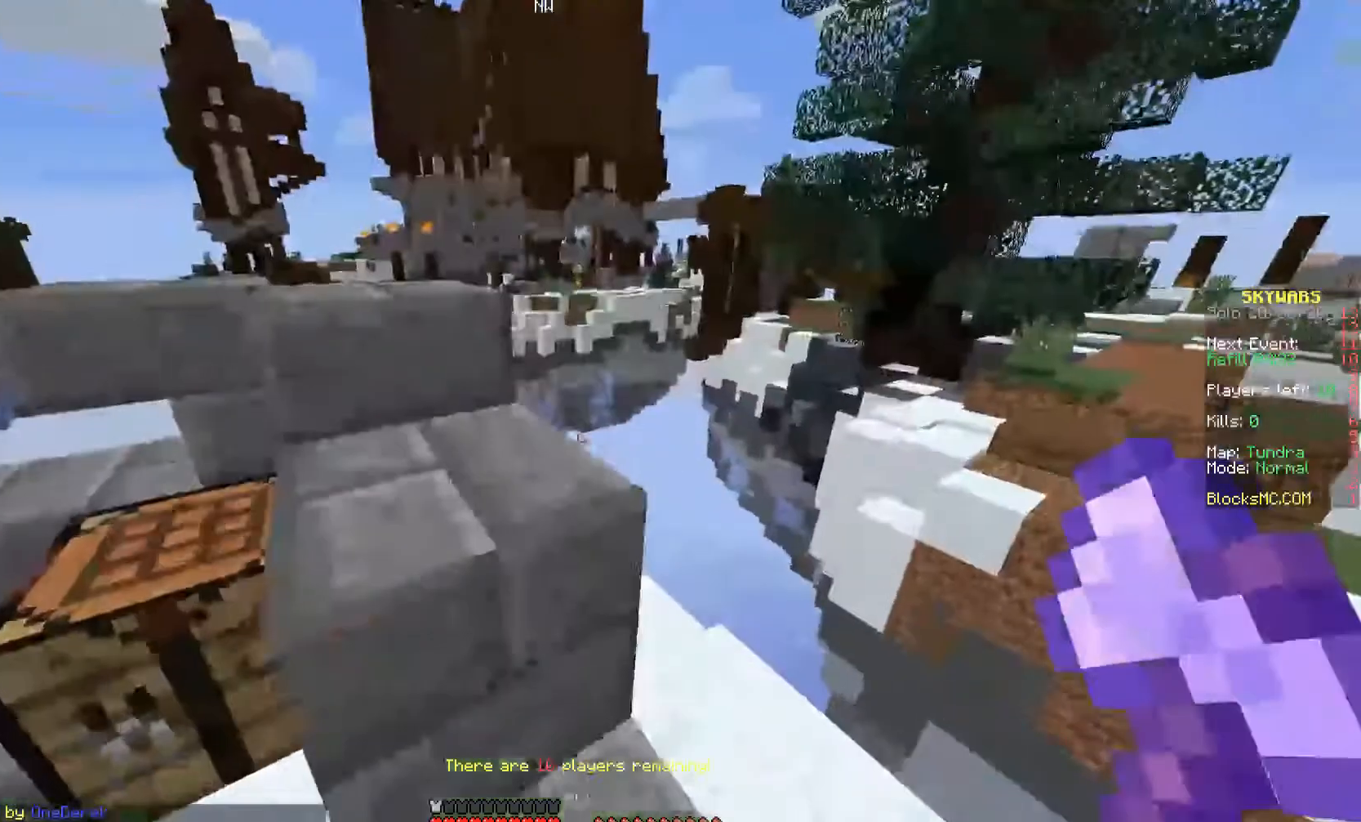
{"keys": ["w"], "mouse": [], "events": [[67, "a", "down"], [167, "w", "down"], [233, "a", "up"], [300, "space", "down"], [367, "space", "up"]]}
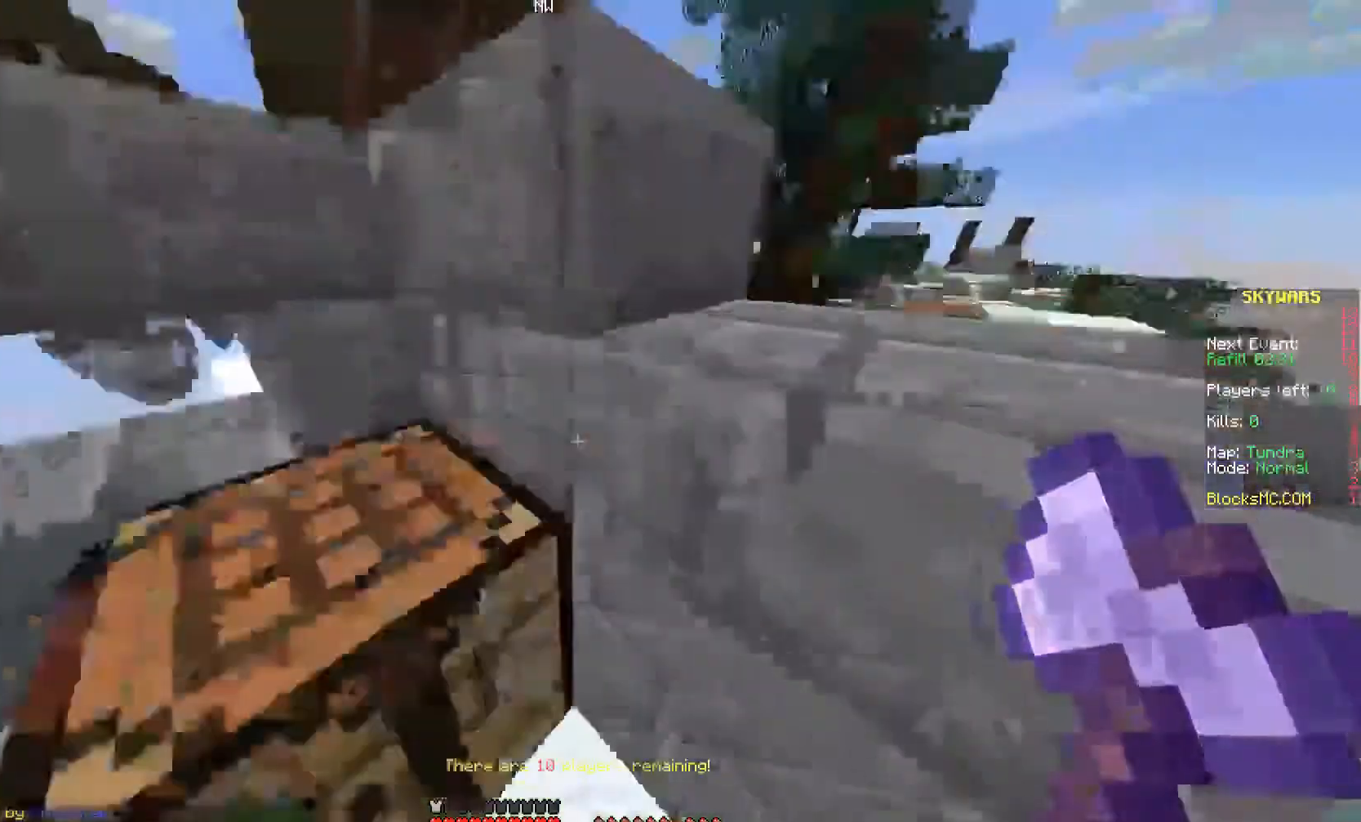
{"keys": ["w"], "mouse": [], "events": [[33, "w", "up"], [233, "w", "down"]]}
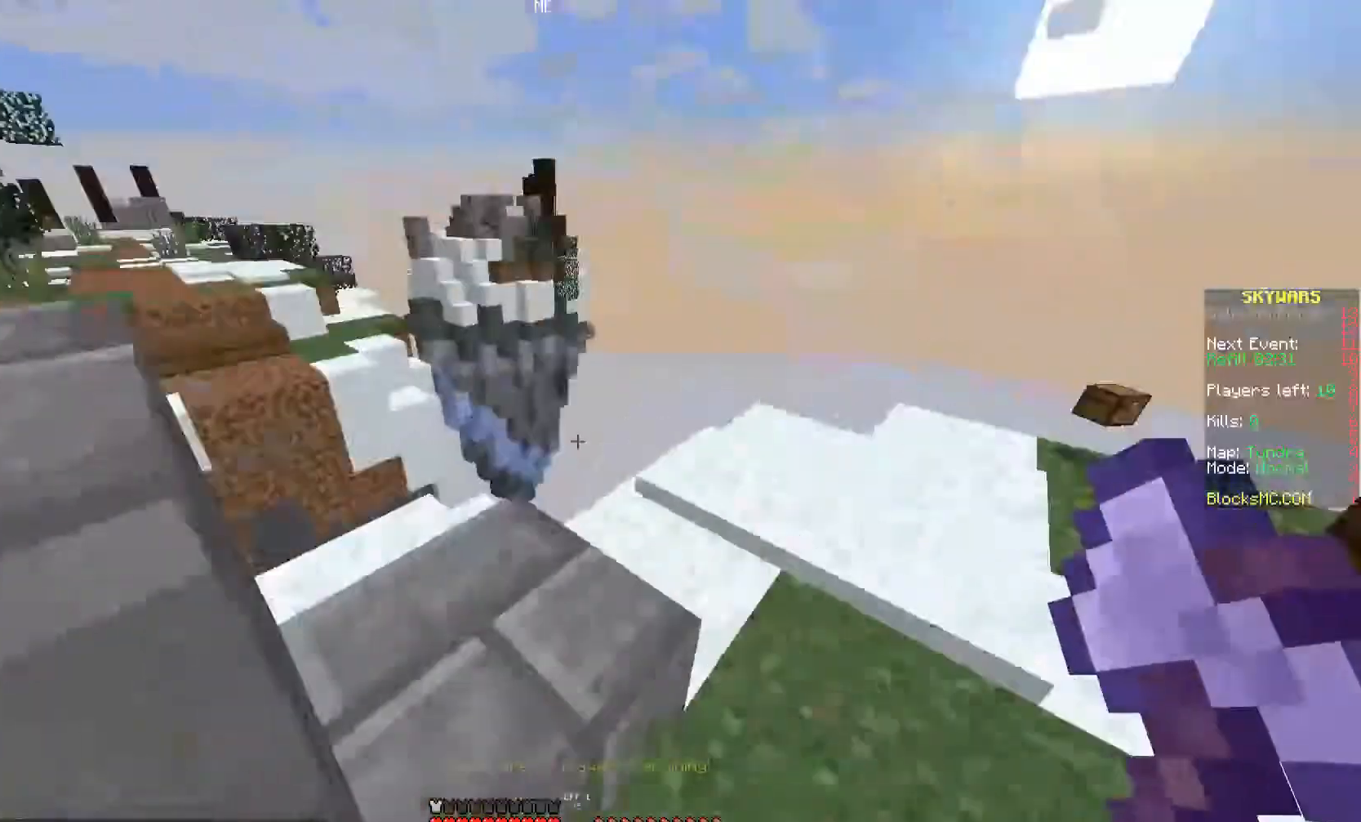
{"keys": [], "mouse": [], "events": [[200, "w", "up"]]}
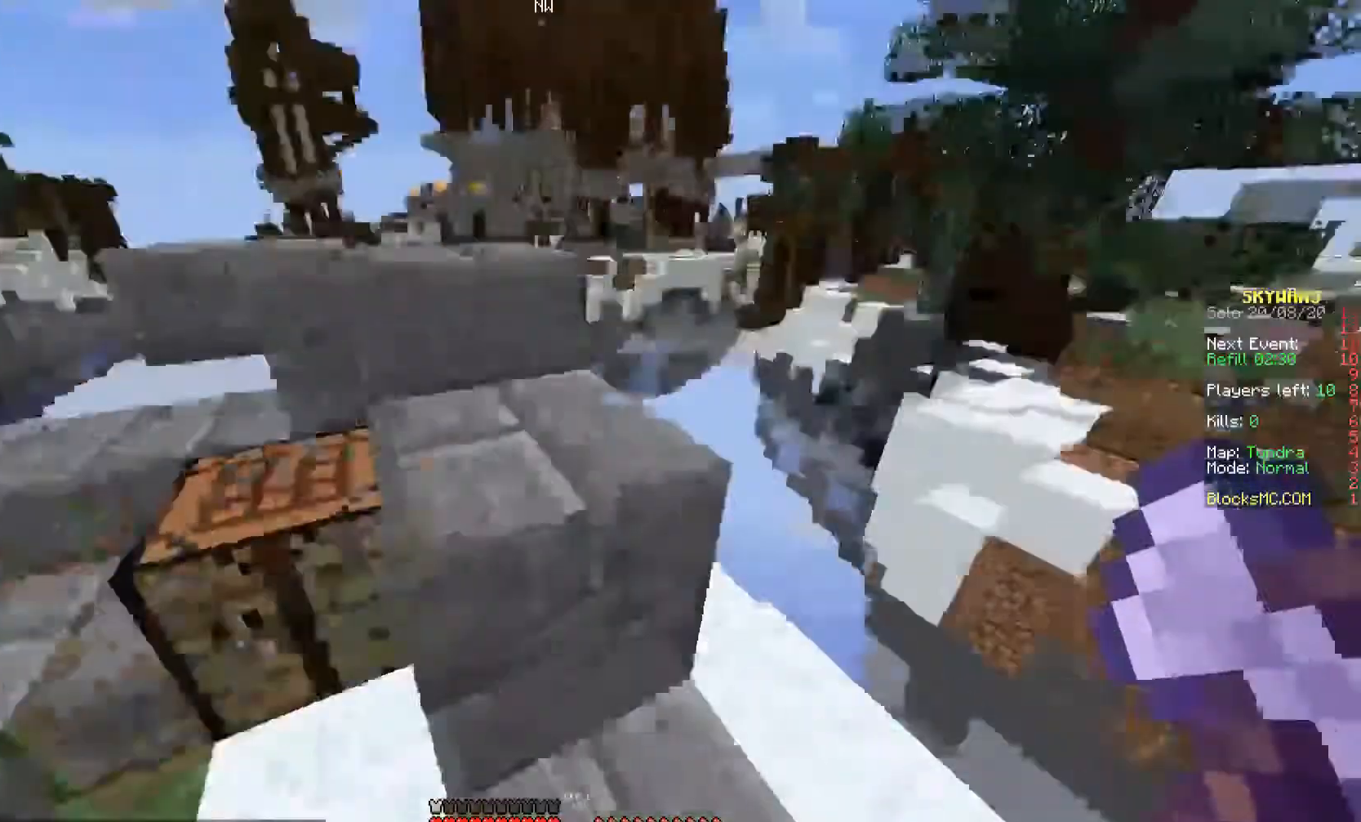
{"keys": [], "mouse": [], "events": [[100, "space", "down"], [100, "w", "down"], [300, "space", "up"], [467, "w", "up"]]}
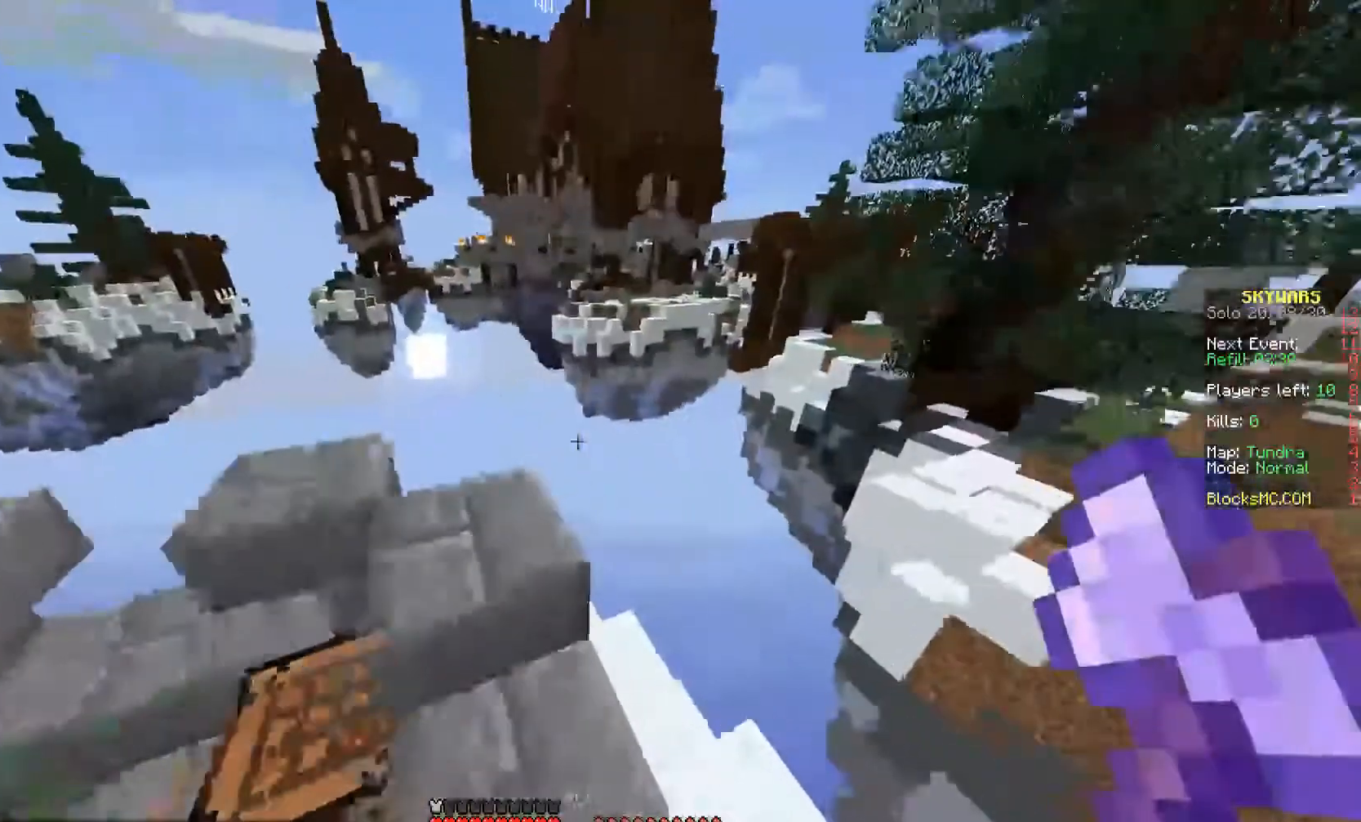
{"keys": ["d", "s"], "mouse": [], "events": [[300, "d", "down"], [500, "s", "down"]]}
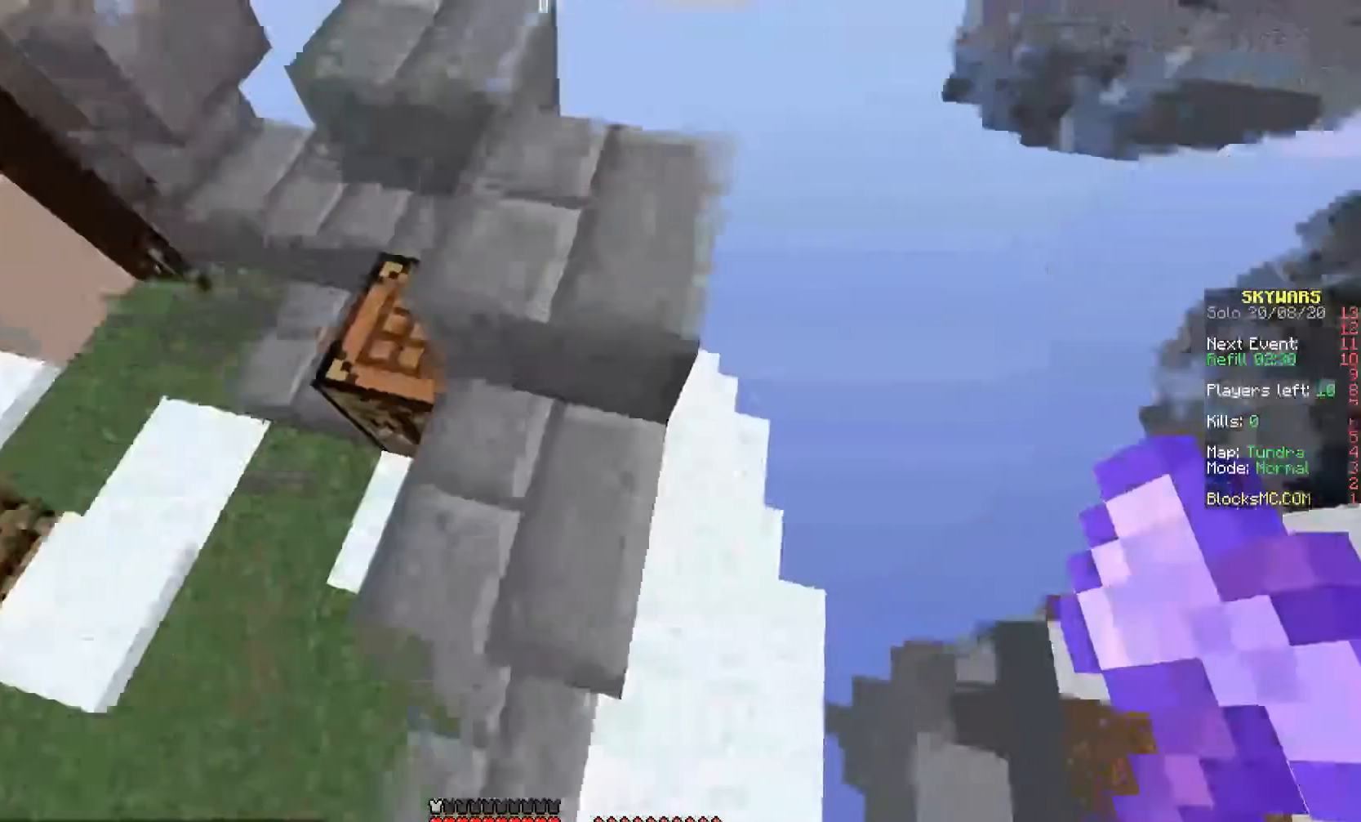
{"keys": ["d"], "mouse": [], "events": [[400, "s", "up"]]}
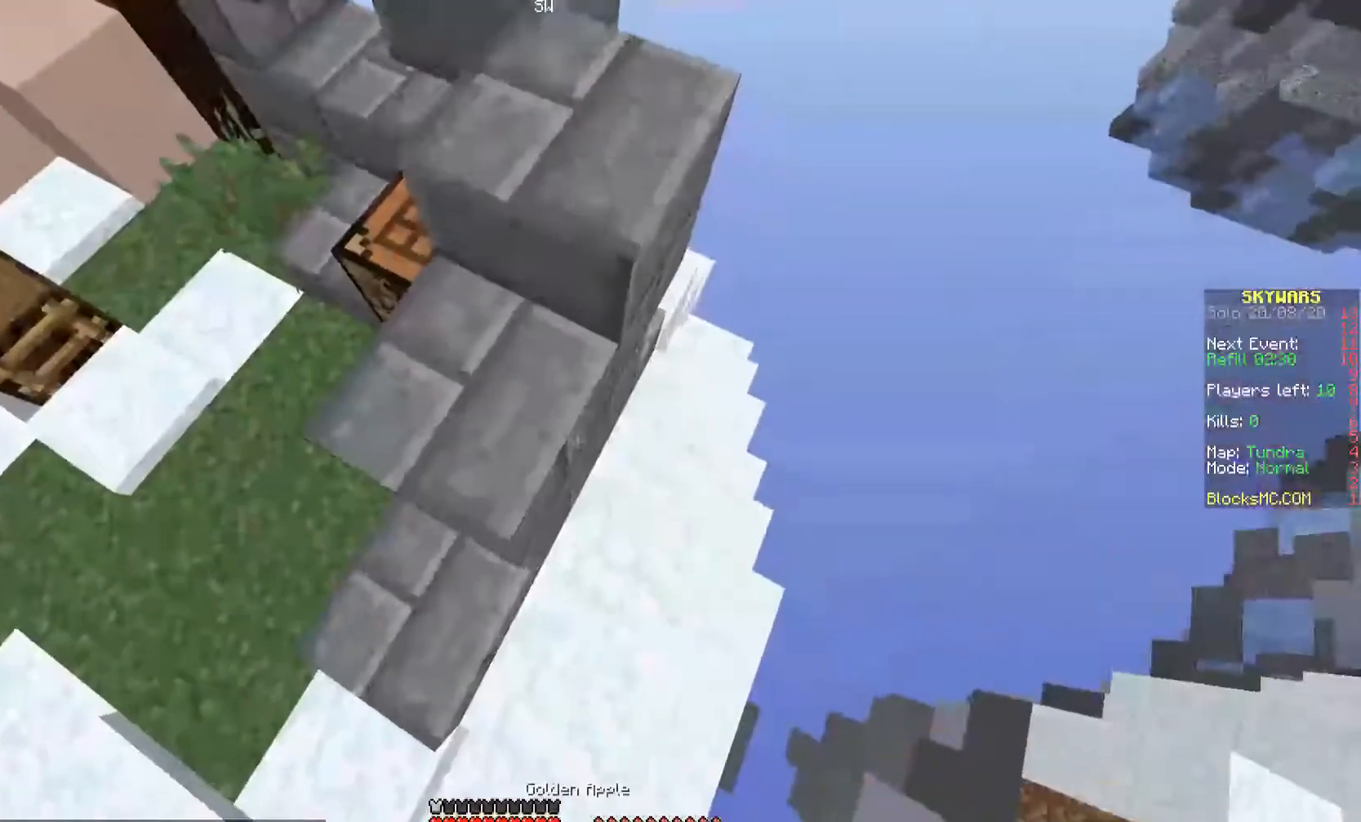
{"keys": ["d", "s"], "mouse": [], "events": [[300, "s", "down"]]}
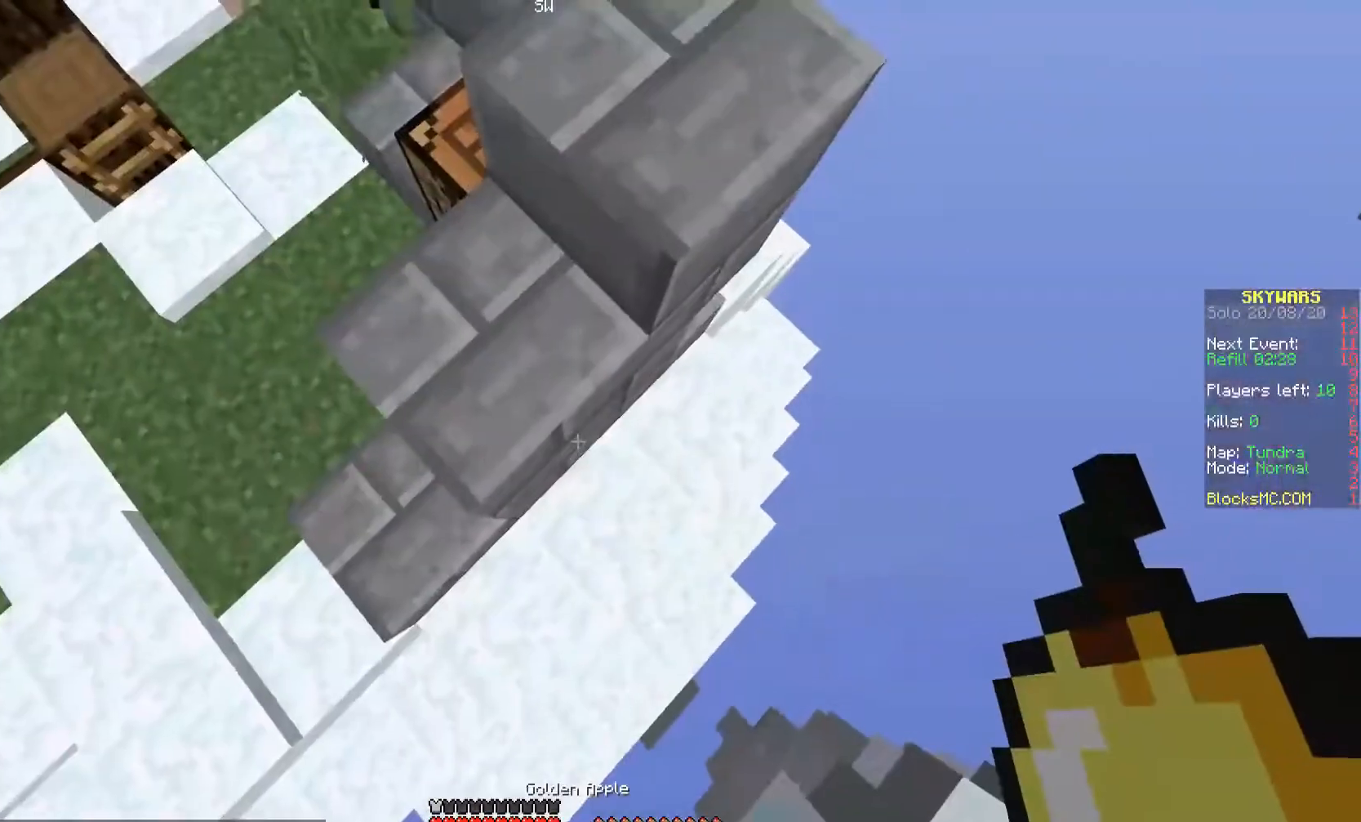
{"keys": ["d", "s"], "mouse": [], "events": []}
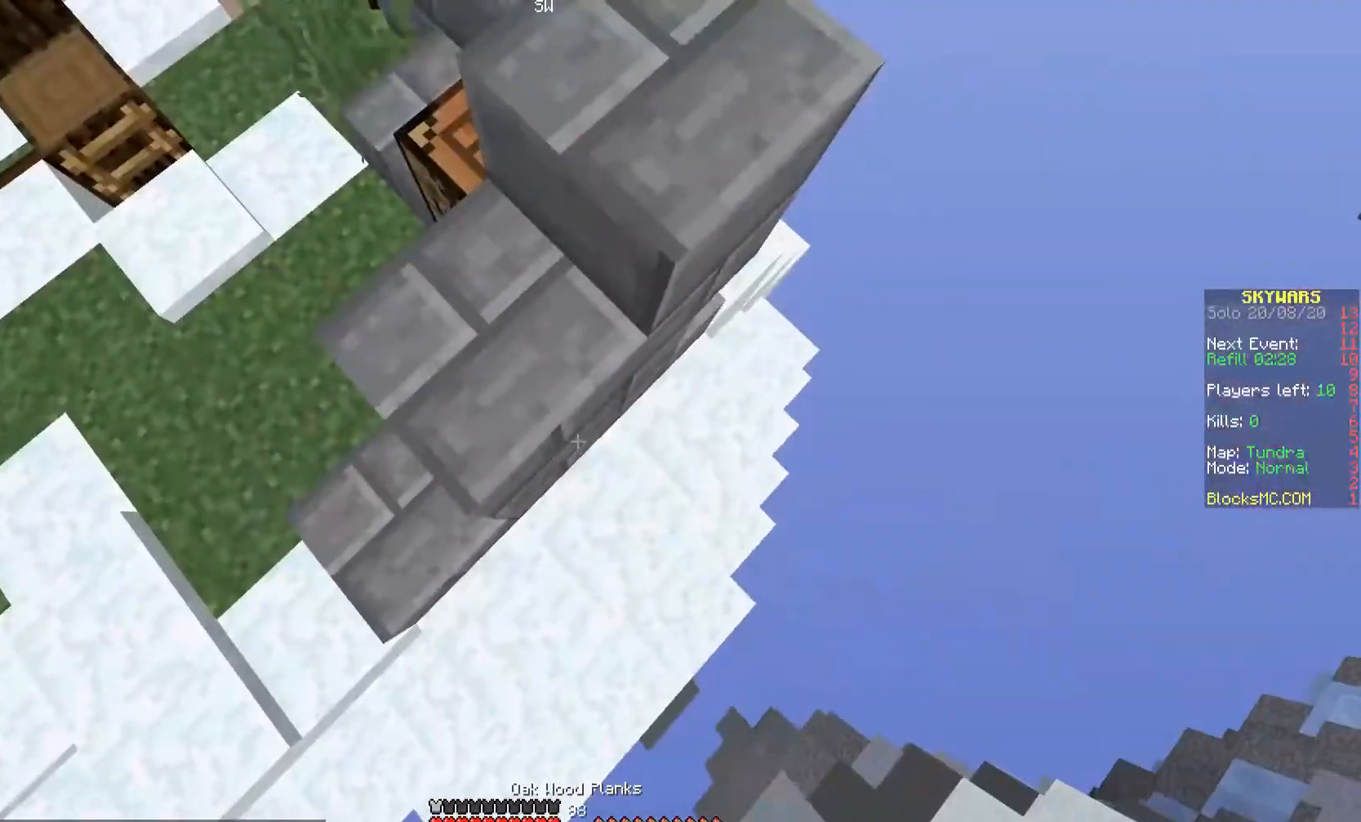
{"keys": ["d", "s"], "mouse": ["right"], "events": [[233, "mouse_right", "down"]]}
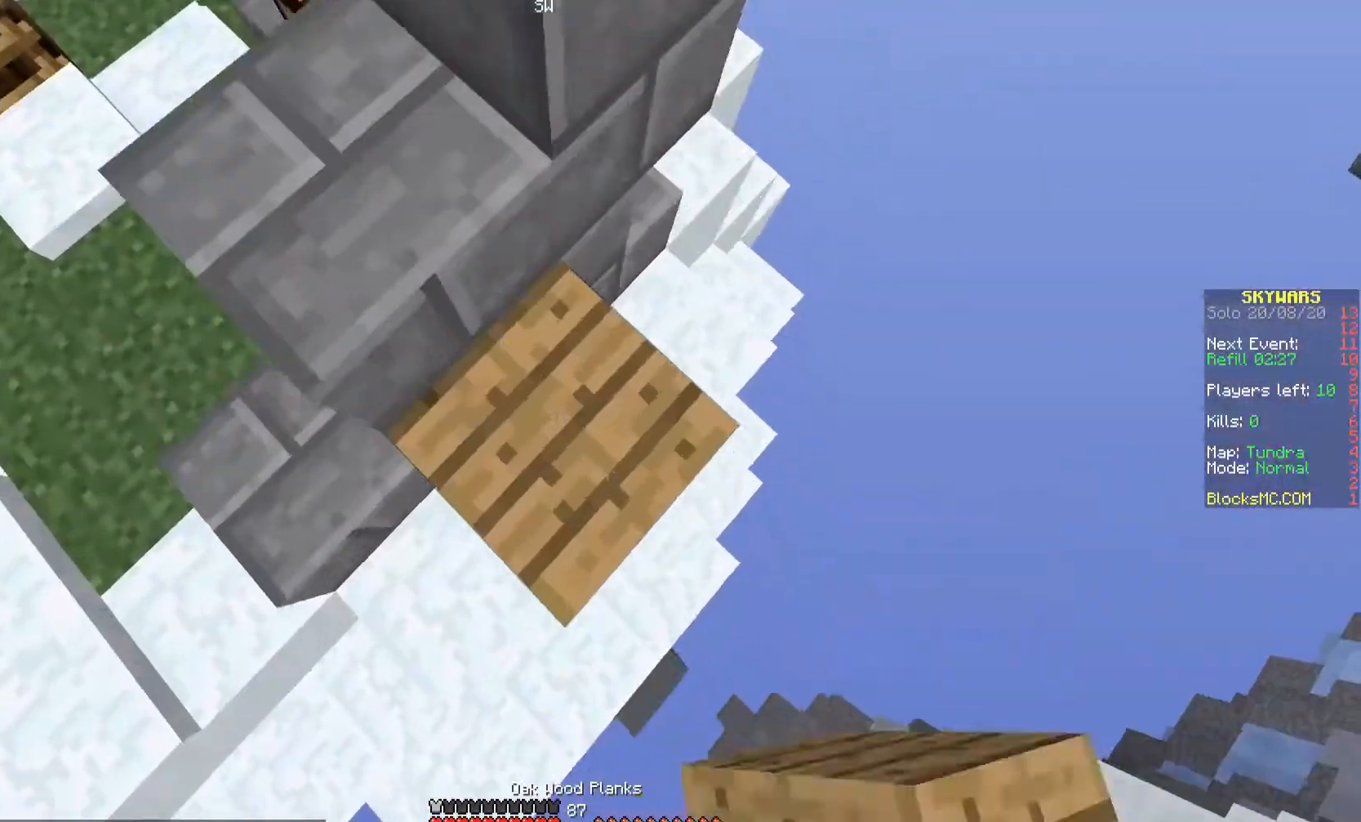
{"keys": ["d", "s"], "mouse": ["right"], "events": []}
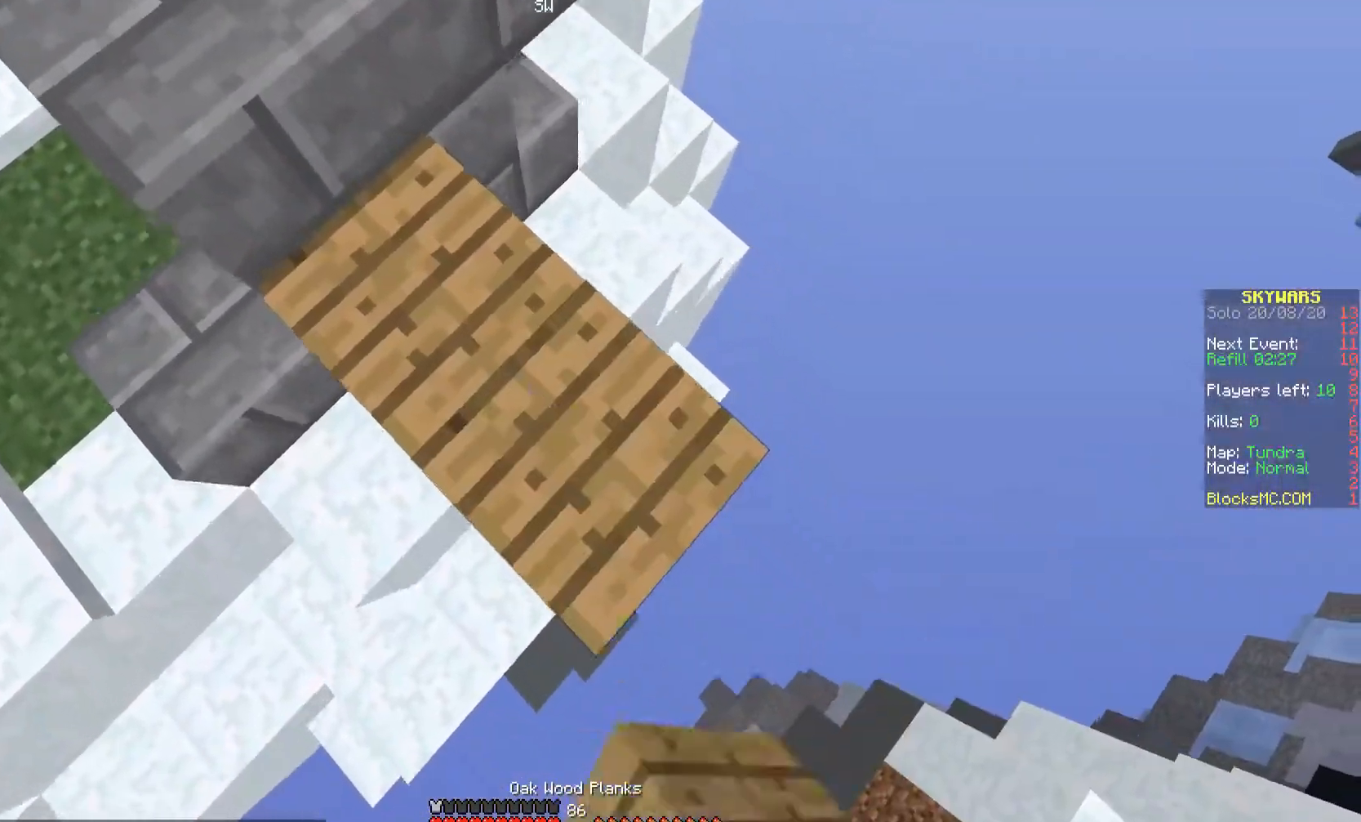
{"keys": ["d", "s"], "mouse": ["right"], "events": []}
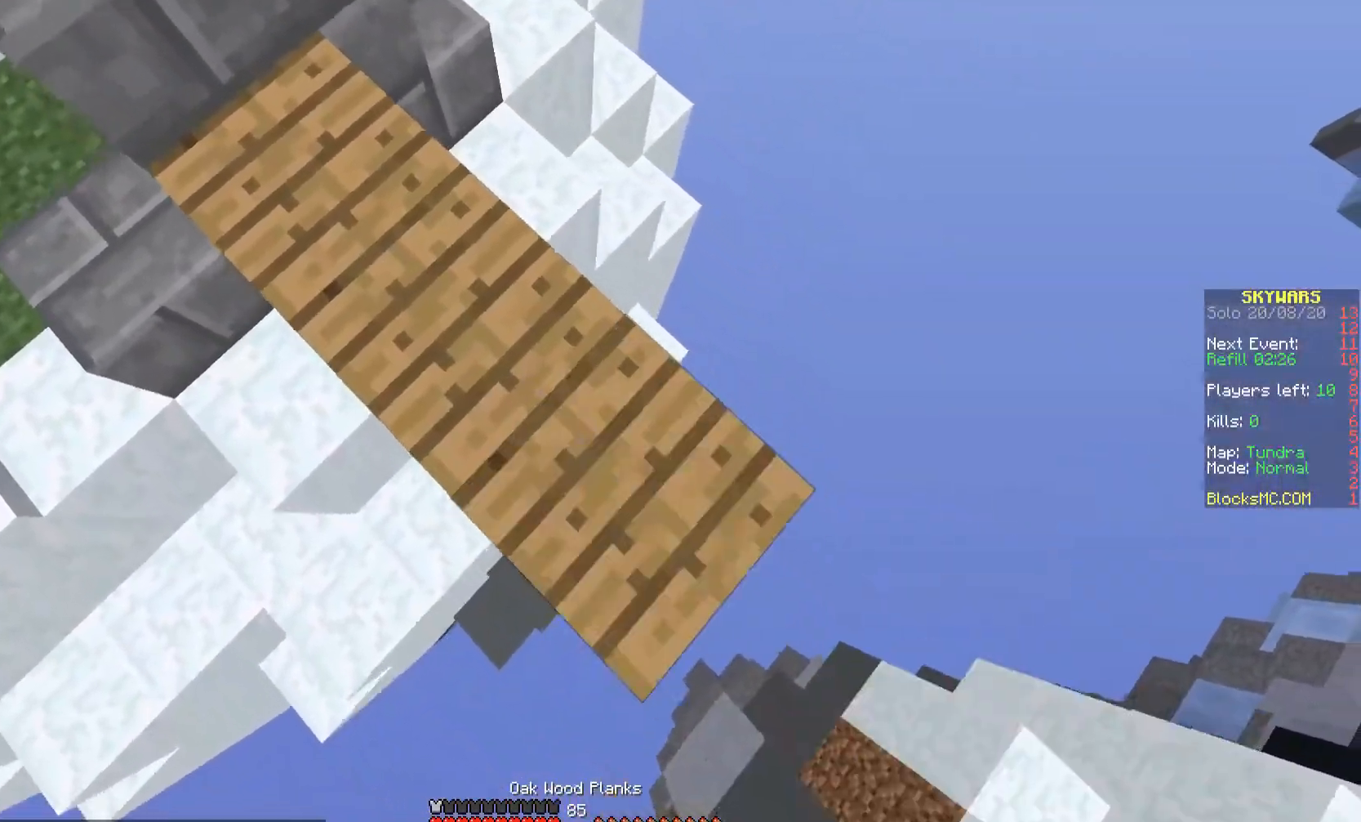
{"keys": ["d", "s"], "mouse": ["right"]}
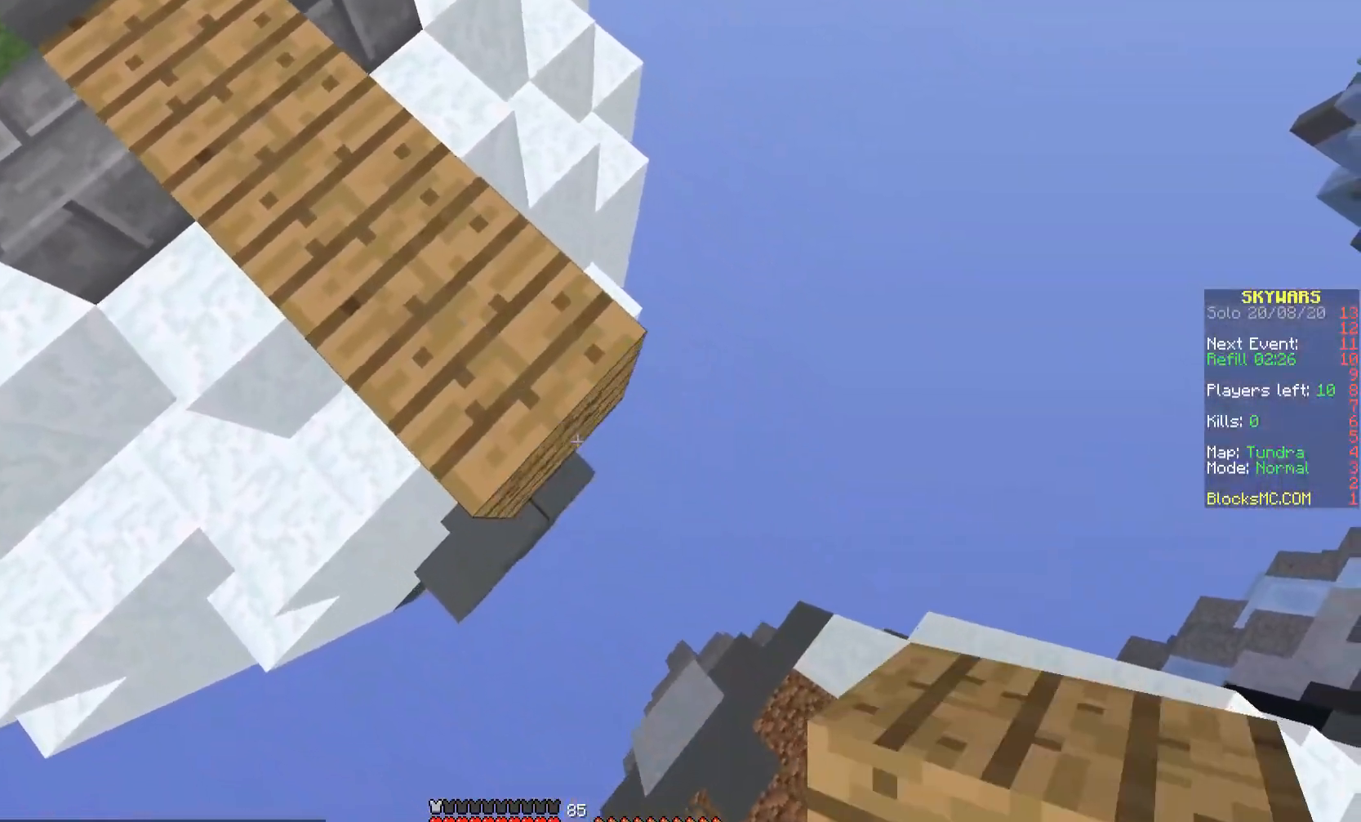
{"keys": ["d", "s"], "mouse": ["right"], "events": []}
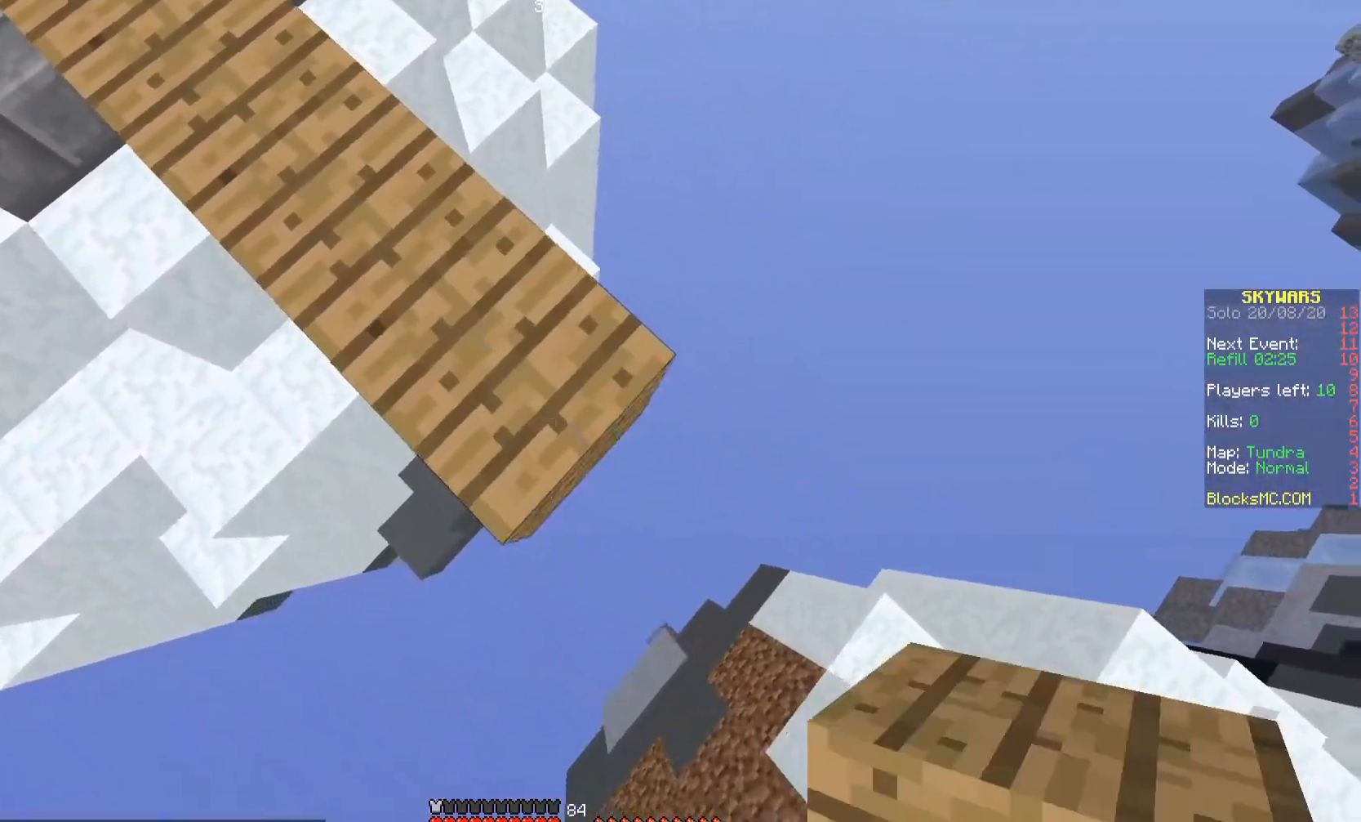
{"keys": ["d", "s"], "mouse": ["right"], "events": []}
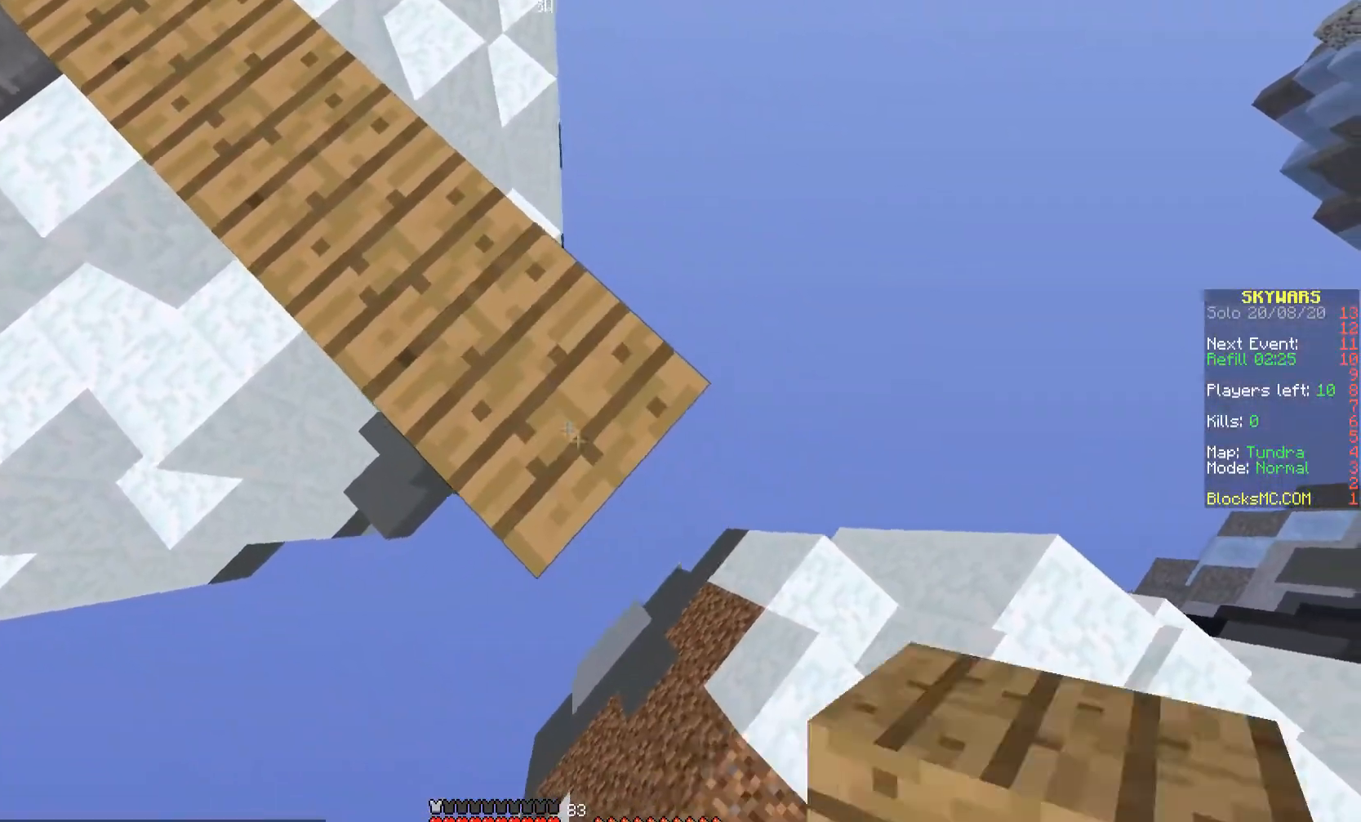
{"keys": ["d", "s"], "mouse": ["right"], "events": []}
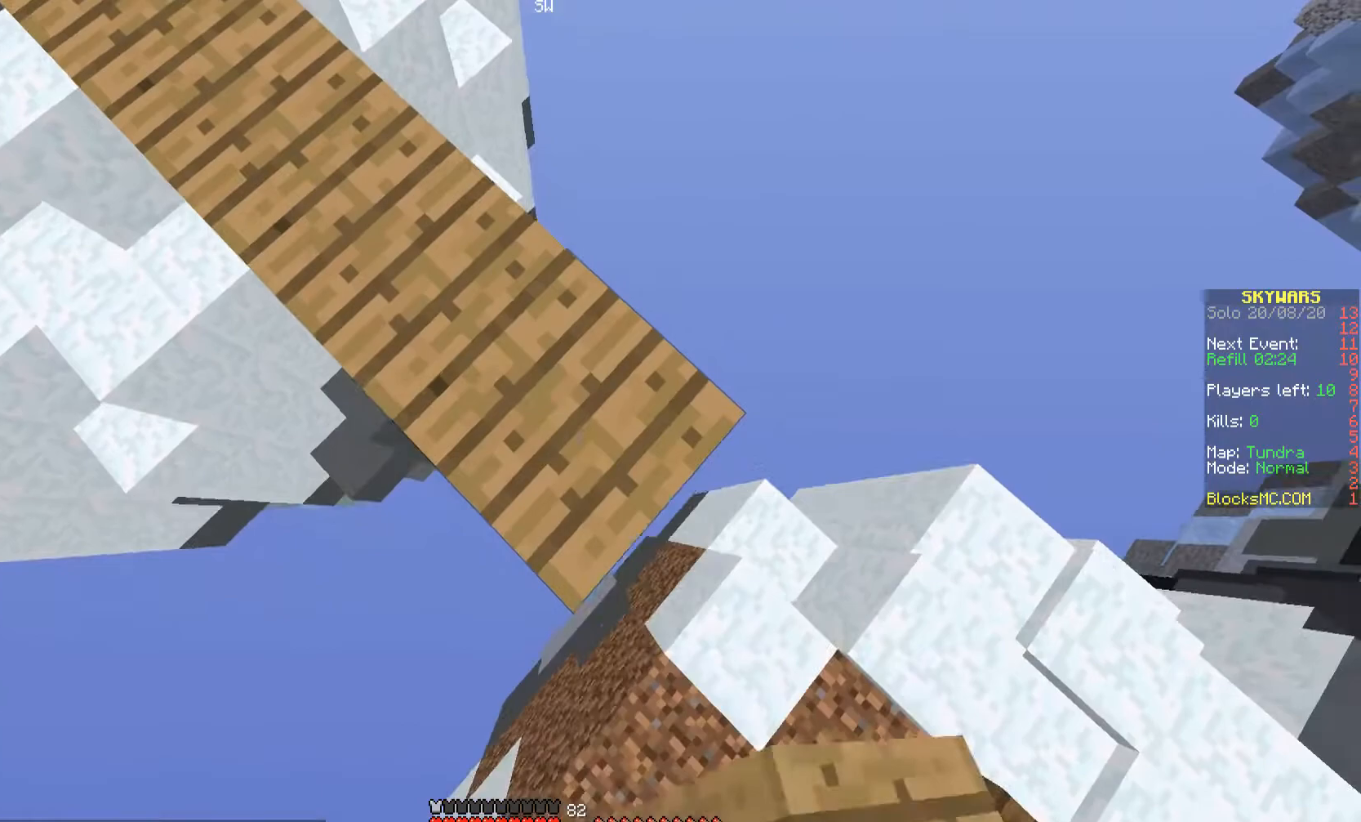
{"keys": ["d", "s"], "mouse": [], "events": [[433, "mouse_right", "up"]]}
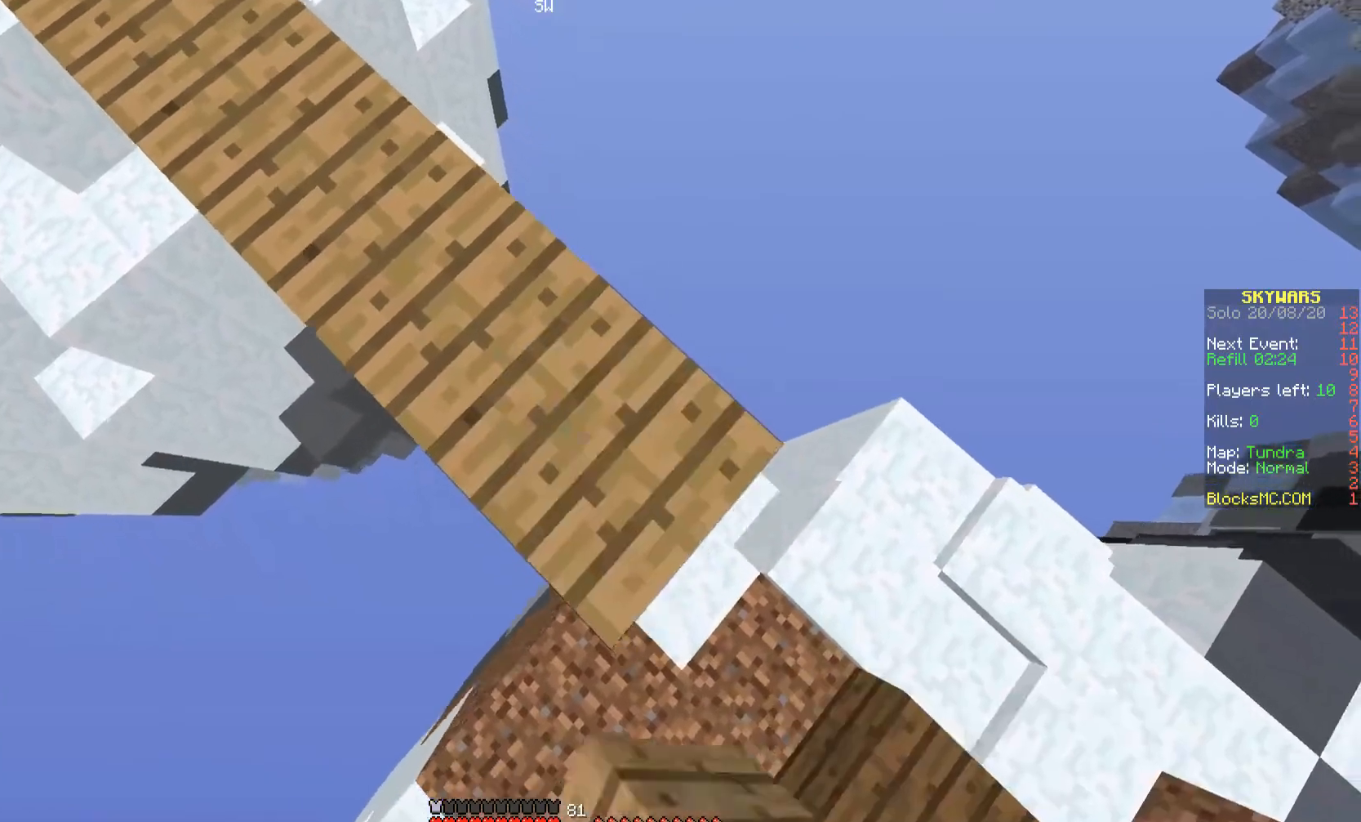
{"keys": ["w"], "mouse": [], "events": [[33, "d", "up"], [67, "s", "up"], [267, "w", "down"]]}
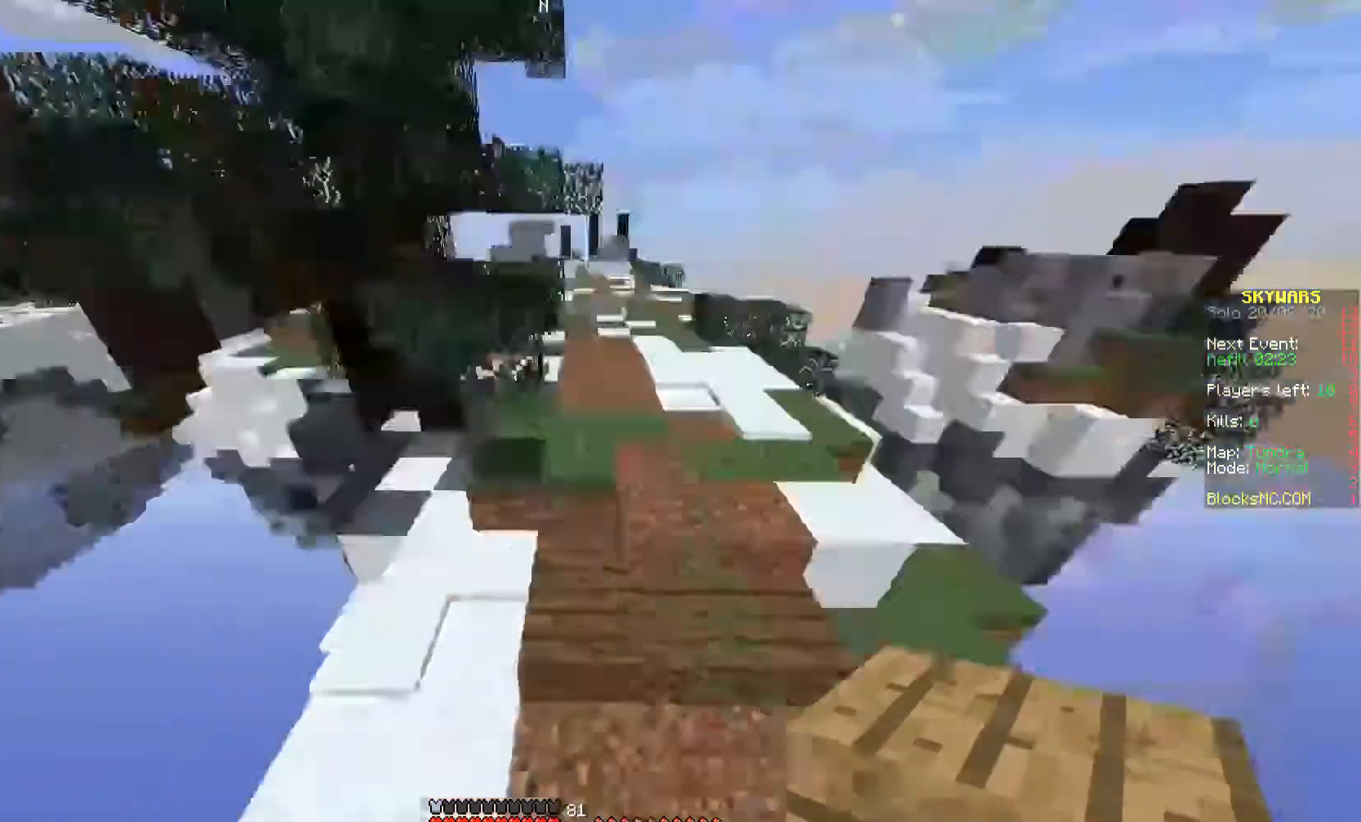
{"keys": ["a", "space", "w"], "mouse": [], "events": [[233, "space", "down"], [467, "a", "down"]]}
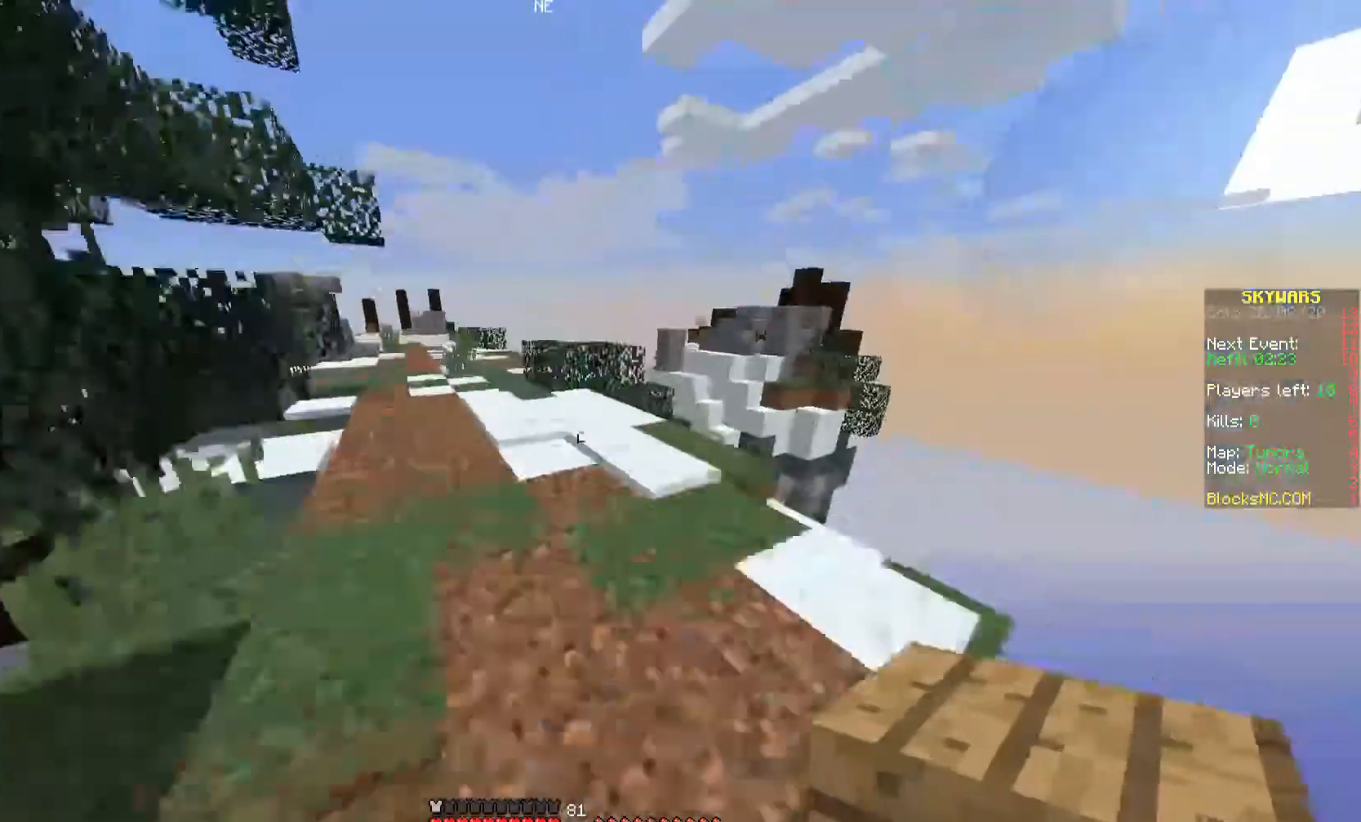
{"keys": ["w"], "mouse": [], "events": [[400, "space", "up"], [433, "a", "up"]]}
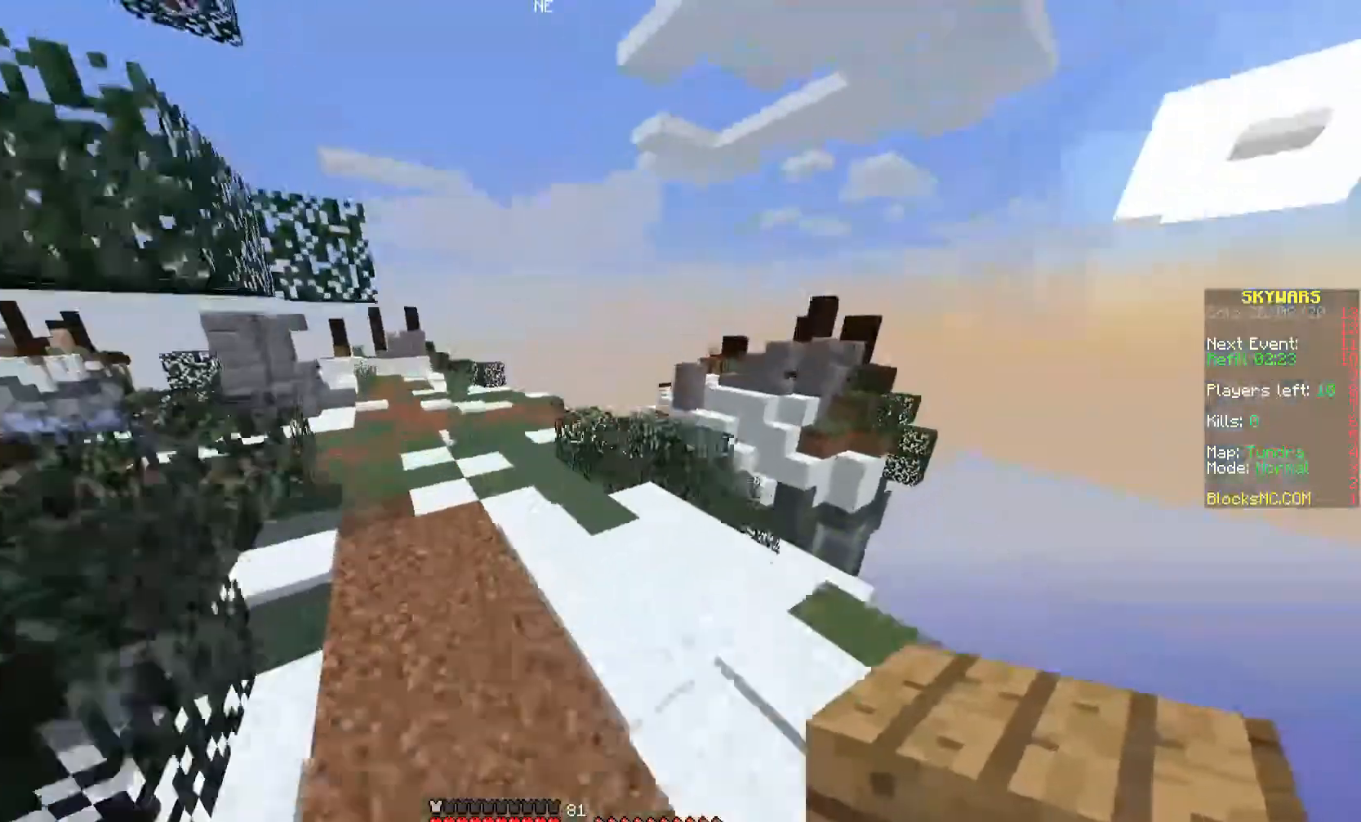
{"keys": ["a", "w"], "mouse": [], "events": [[400, "space", "down"], [500, "a", "down"], [500, "space", "up"]]}
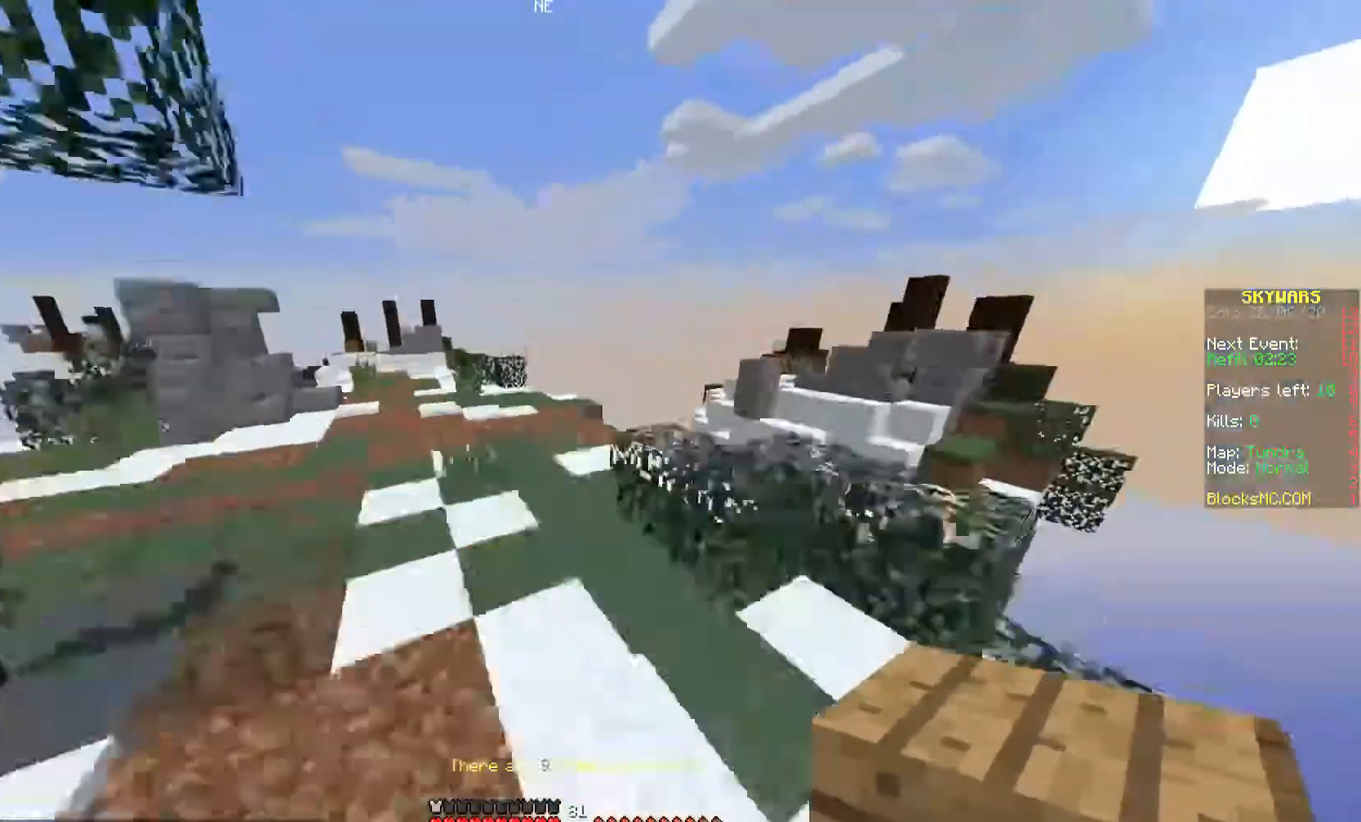
{"keys": ["a", "space", "w"], "mouse": [], "events": [[233, "a", "up"], [400, "a", "down"], [500, "space", "down"]]}
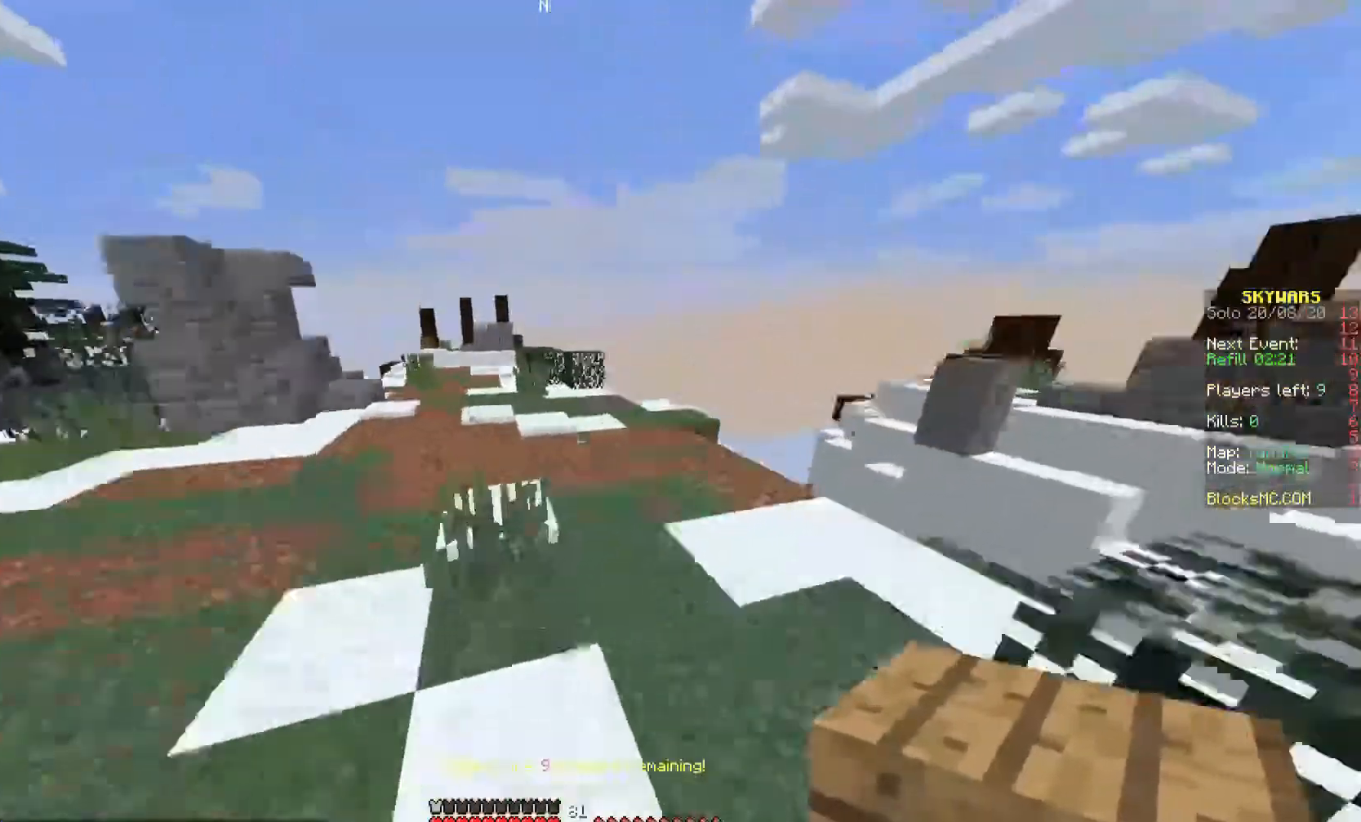
{"keys": [], "mouse": [], "events": [[100, "a", "up"], [100, "space", "up"], [500, "w", "up"]]}
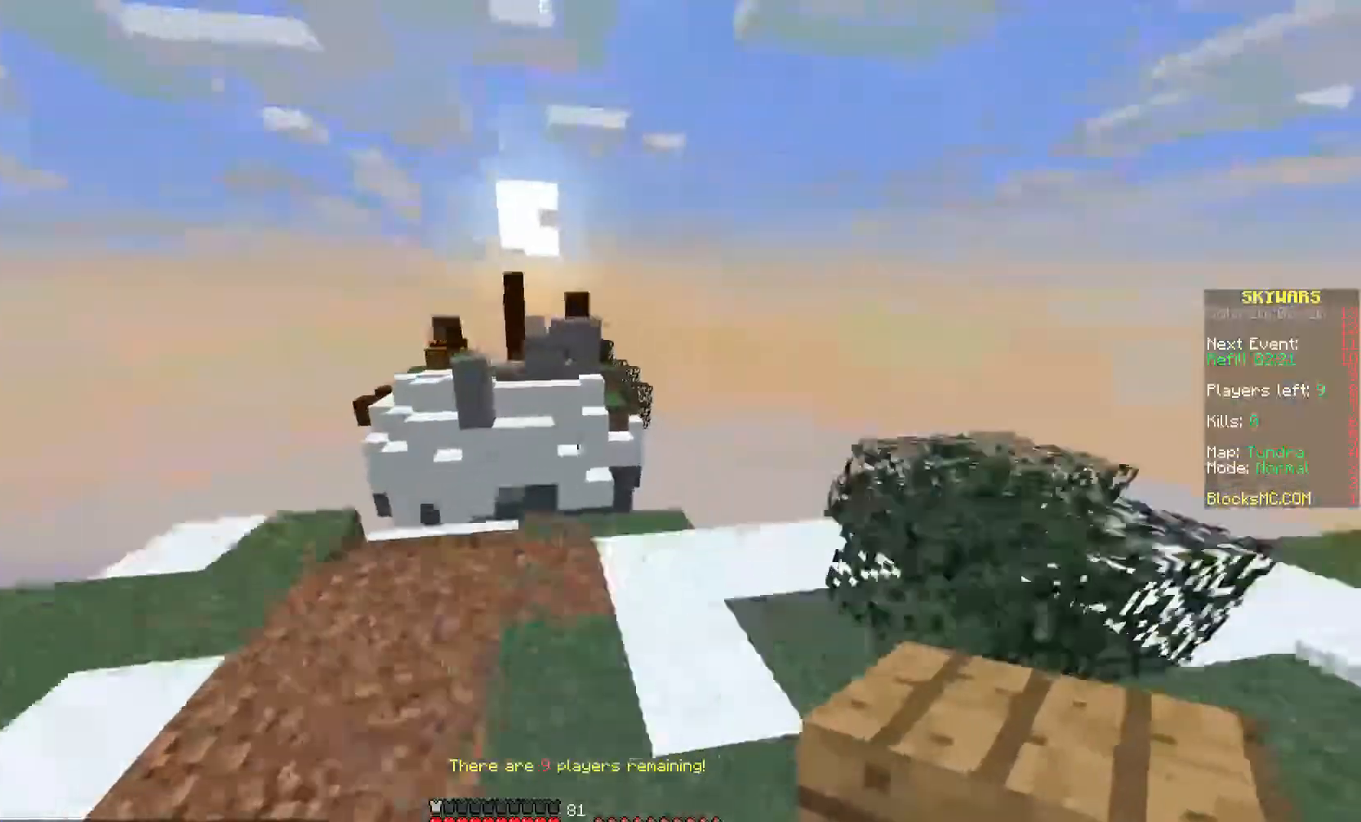
{"keys": ["w"], "mouse": [], "events": [[100, "w", "down"]]}
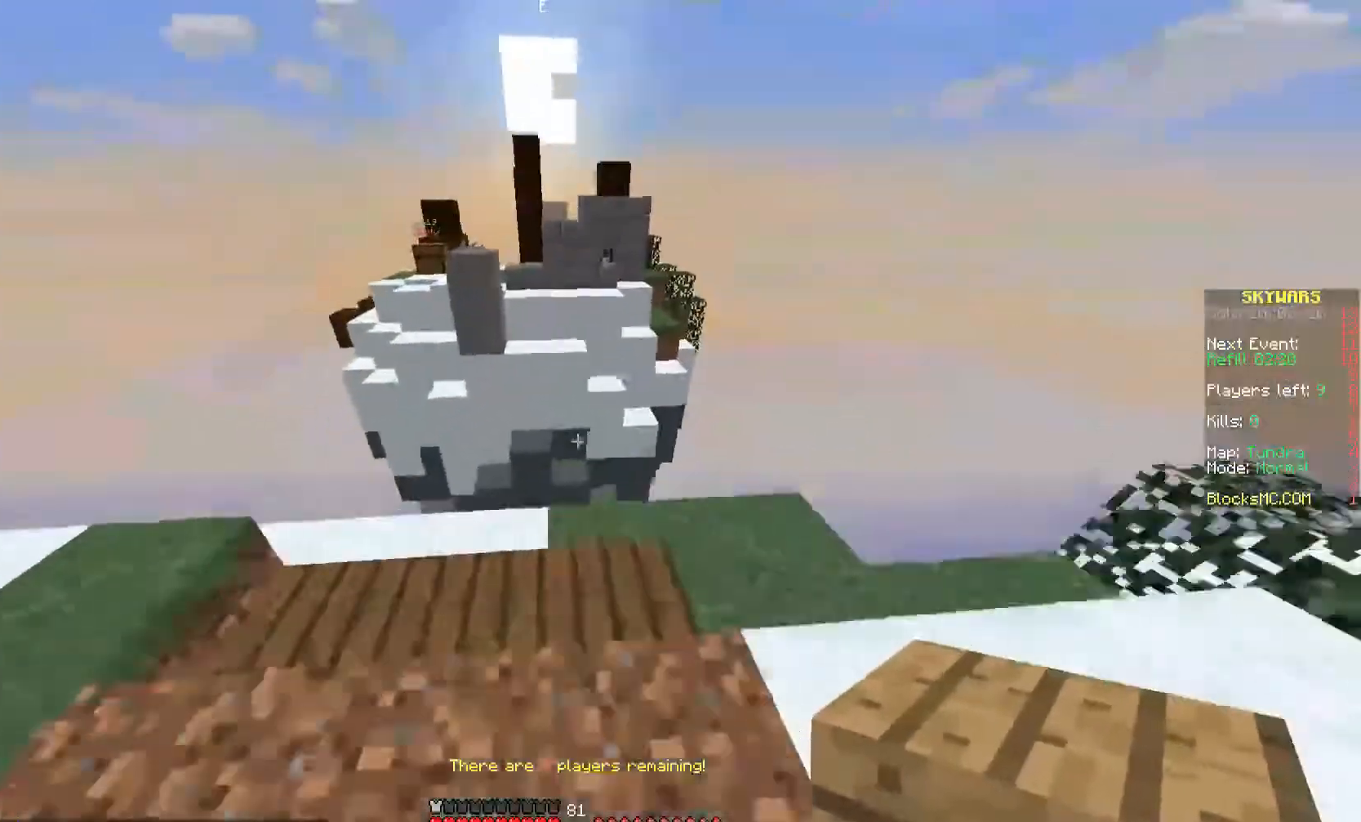
{"keys": [], "mouse": ["right"], "events": [[67, "w", "up"], [267, "w", "down"], [333, "w", "up"], [433, "mouse_right", "down"]]}
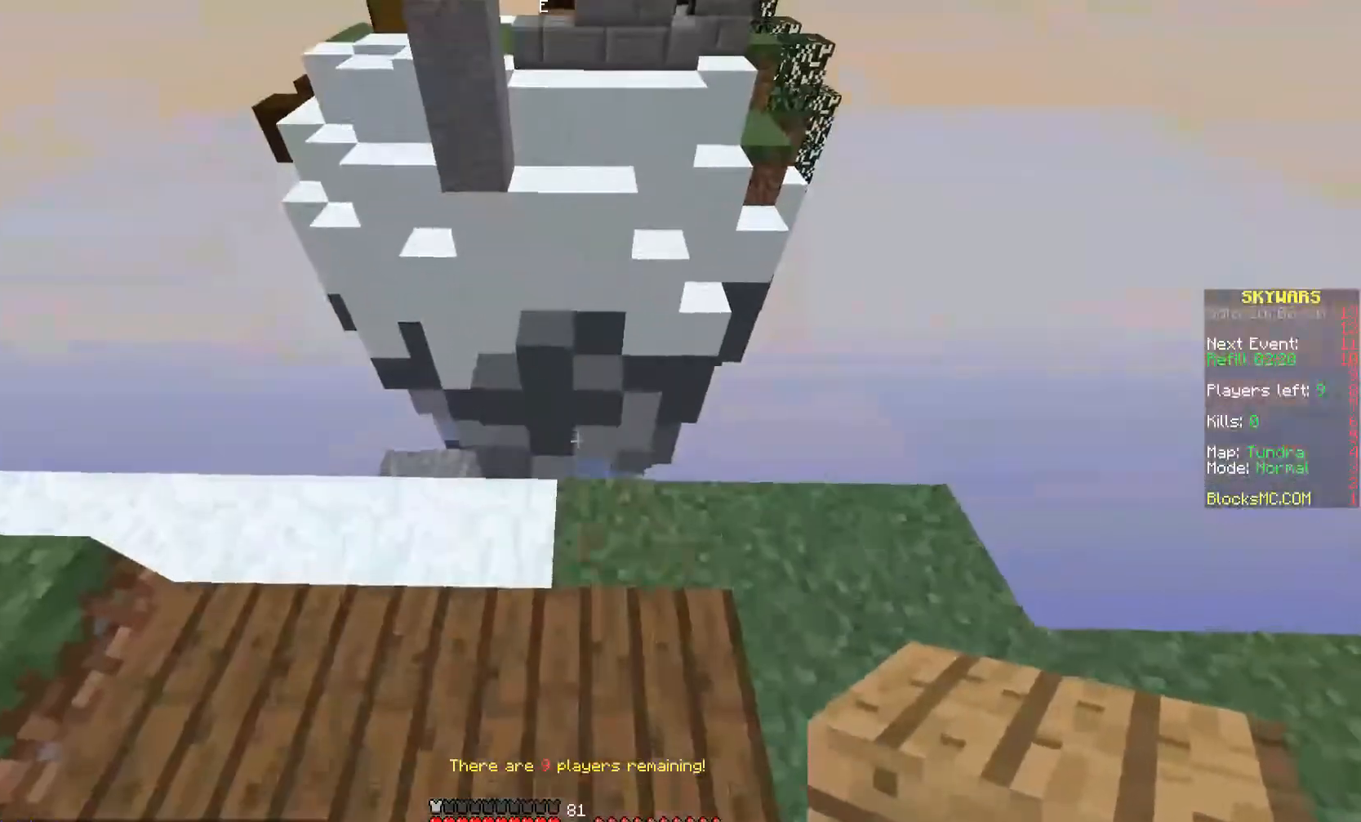
{"keys": [], "mouse": [], "events": [[67, "mouse_right", "up"], [167, "mouse_right", "down"], [300, "mouse_right", "up"]]}
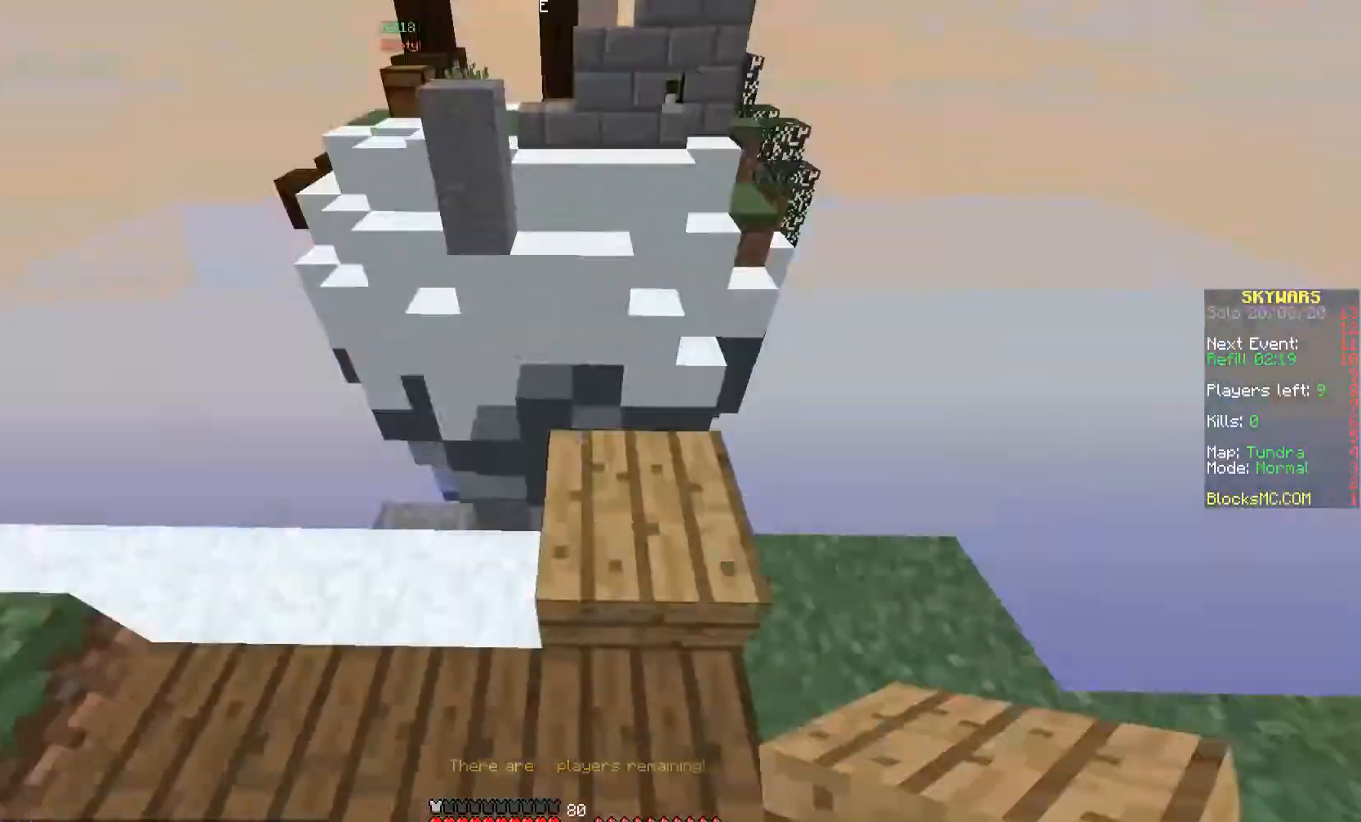
{"keys": [], "mouse": [], "events": [[33, "w", "down"], [233, "w", "up"]]}